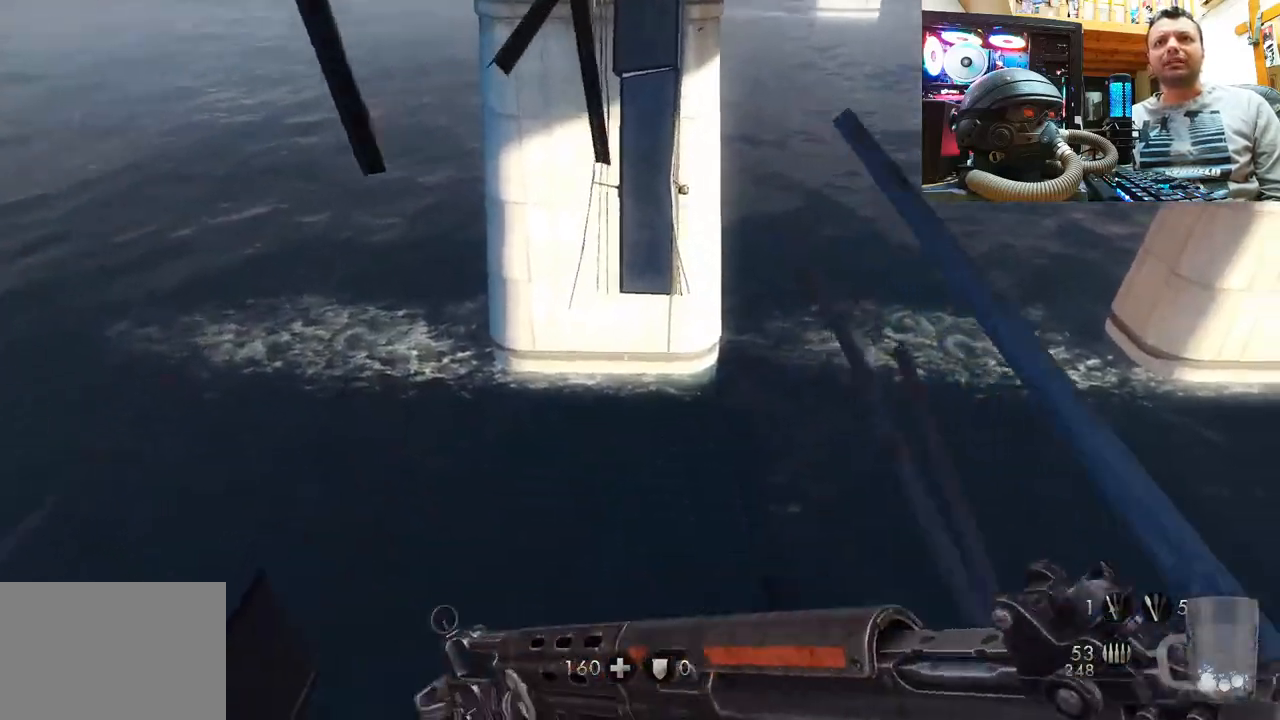
Gameplay with a controller (PlayStation layout); each line is a JSON object with the inputs held at the frame after it. "events" lists button and stick changes between this image and that frame as [ms after this image, input, new state], when the widget could be followed in between. Not read: L1 R3.
{"buttons": [], "left_stick": "up", "right_stick": "center", "events": [[467, "right_stick", "center"]]}
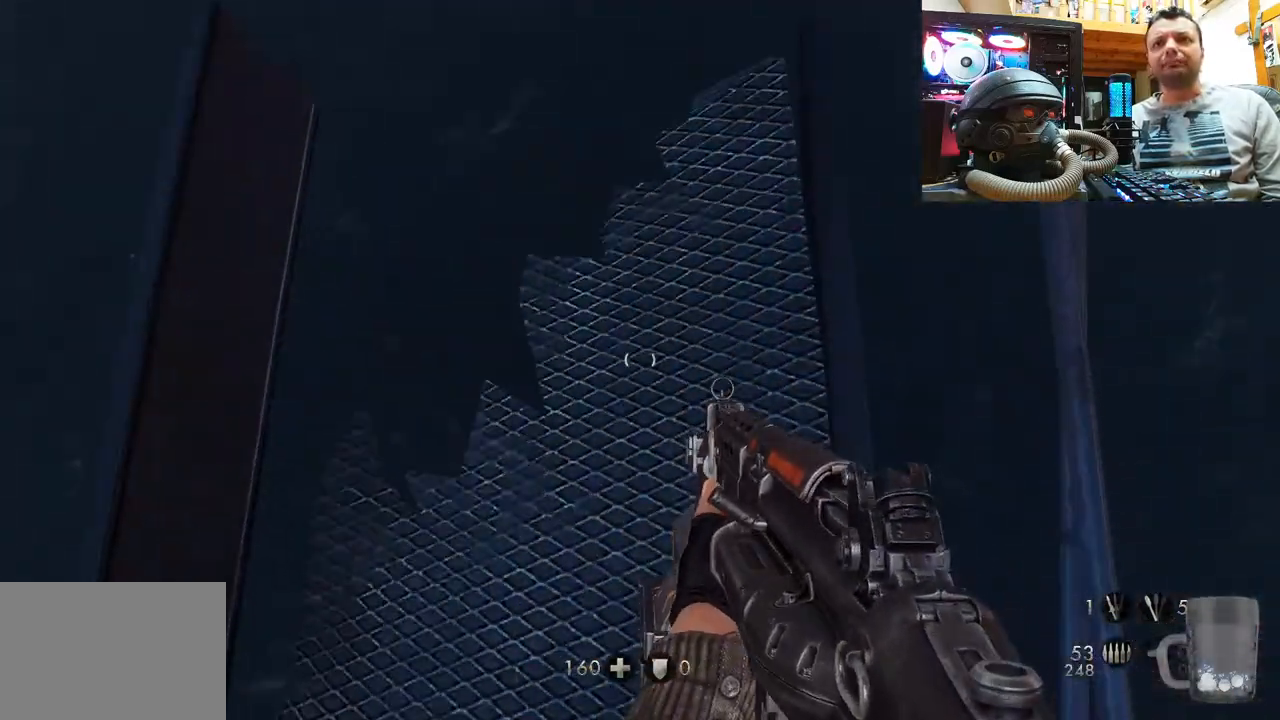
{"buttons": ["CROSS"], "left_stick": "left", "right_stick": "center", "events": [[150, "left_stick", "left"], [183, "right_stick", "down-left"], [367, "right_stick", "center"], [433, "CROSS", "down"]]}
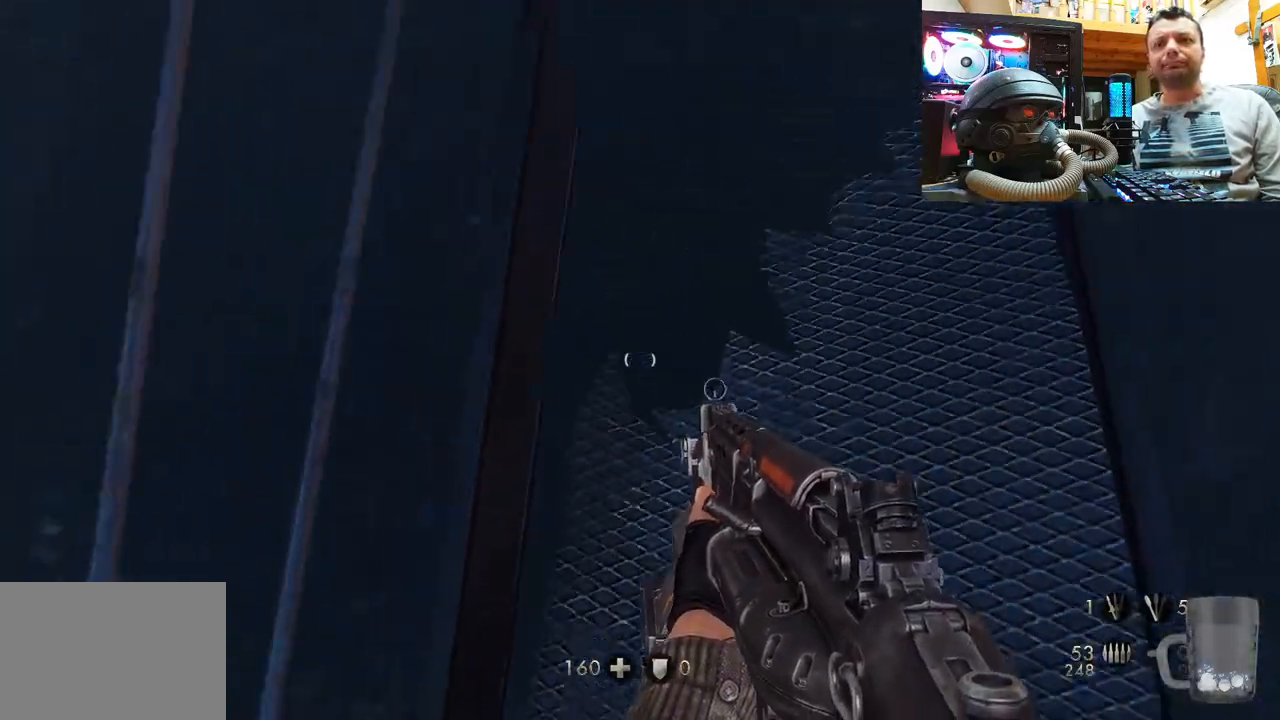
{"buttons": [], "left_stick": "left", "right_stick": "center", "events": [[367, "CROSS", "up"]]}
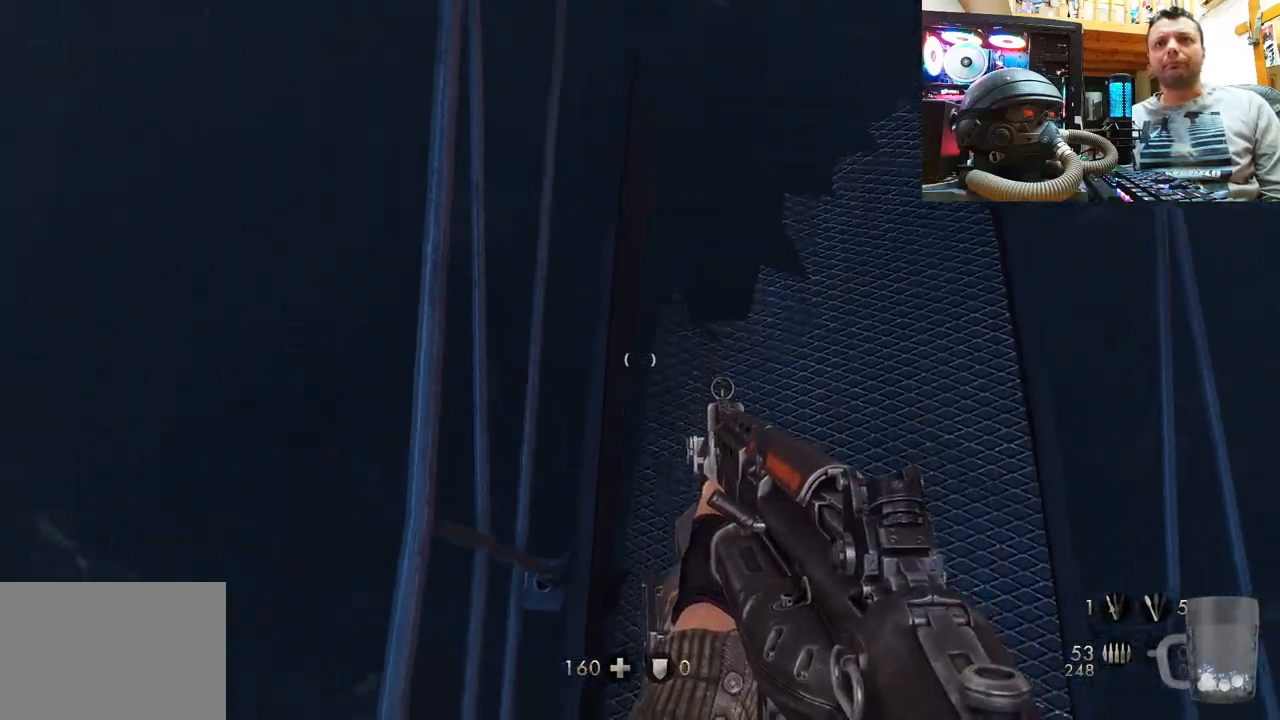
{"buttons": [], "left_stick": "down-left", "right_stick": "down-left", "events": [[200, "right_stick", "down-left"], [267, "left_stick", "down-left"]]}
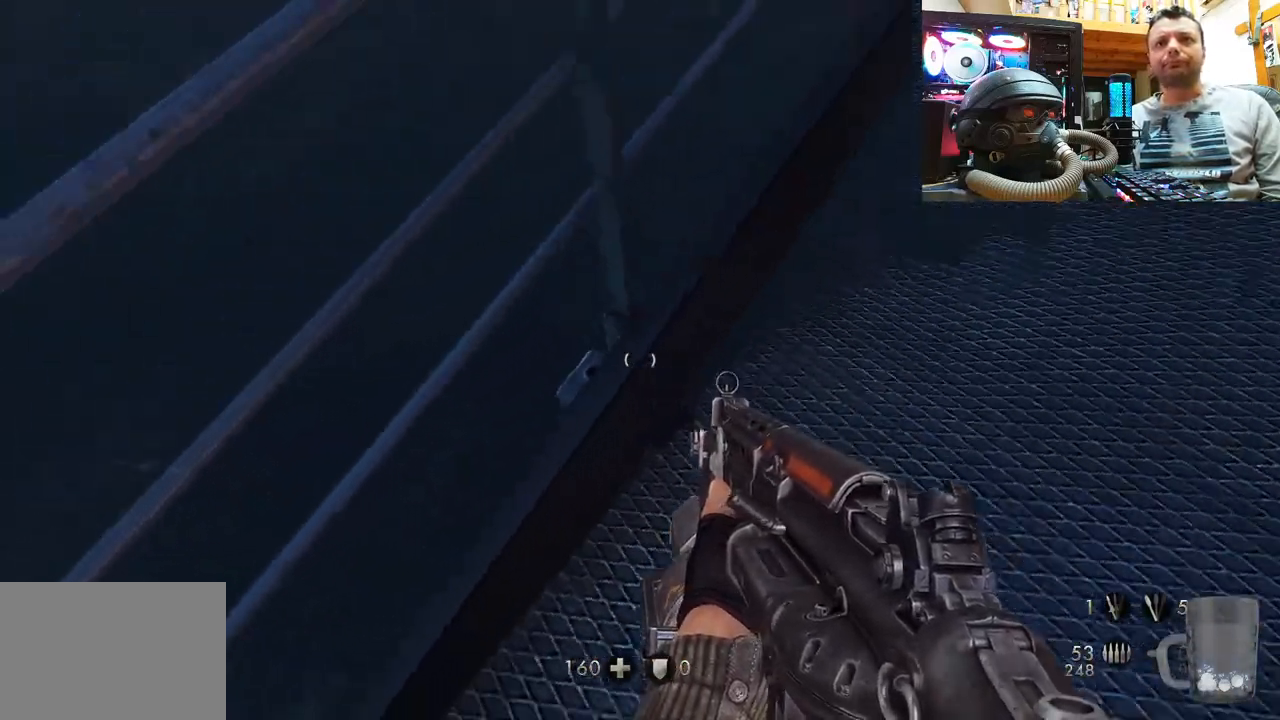
{"buttons": [], "left_stick": "up-left", "right_stick": "down-left", "events": [[133, "right_stick", "left"], [350, "left_stick", "up-left"], [350, "right_stick", "down-left"]]}
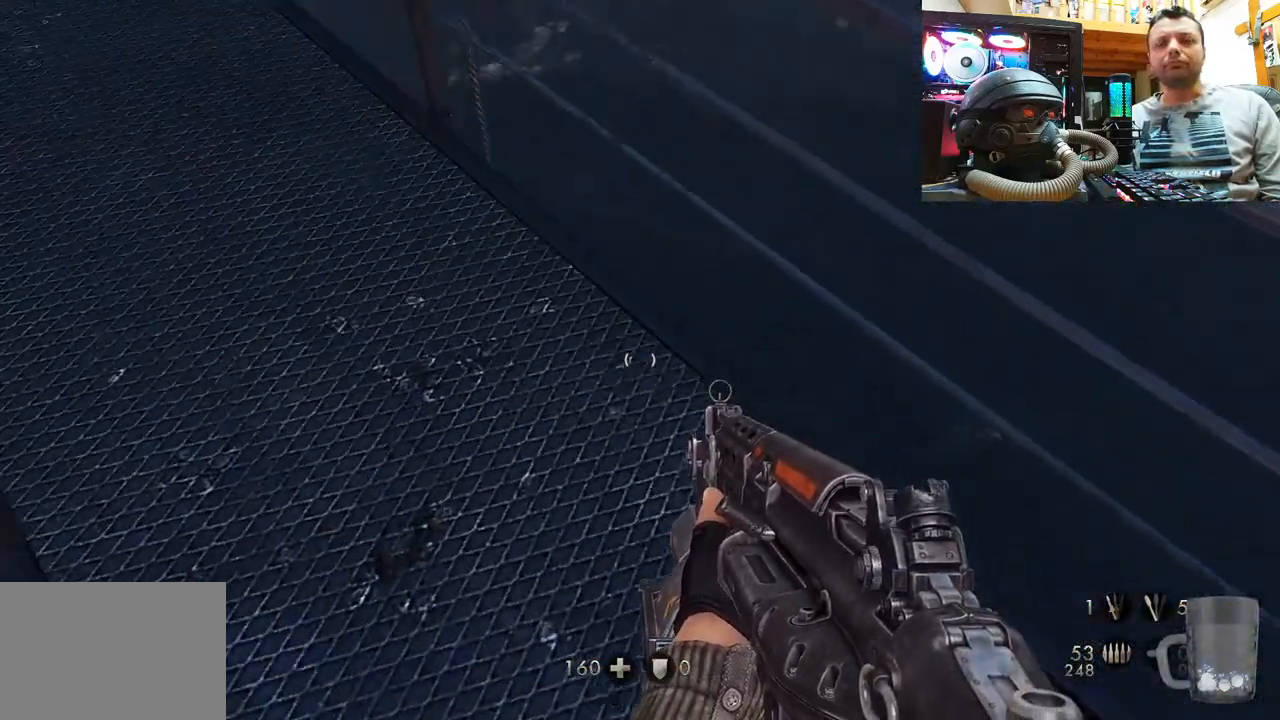
{"buttons": [], "left_stick": "up", "right_stick": "up-left", "events": [[50, "left_stick", "up"], [133, "L3", "down"], [433, "L3", "up"], [500, "right_stick", "up-left"]]}
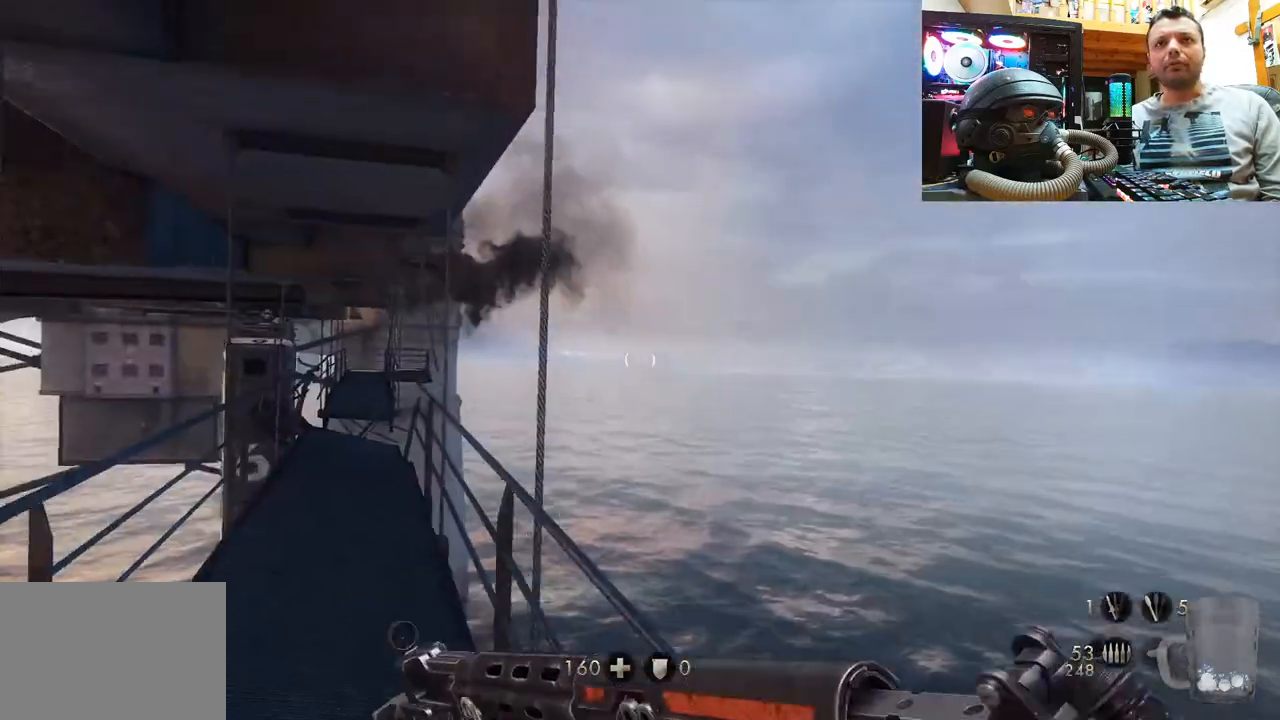
{"buttons": [], "left_stick": "up", "right_stick": "up-left", "events": []}
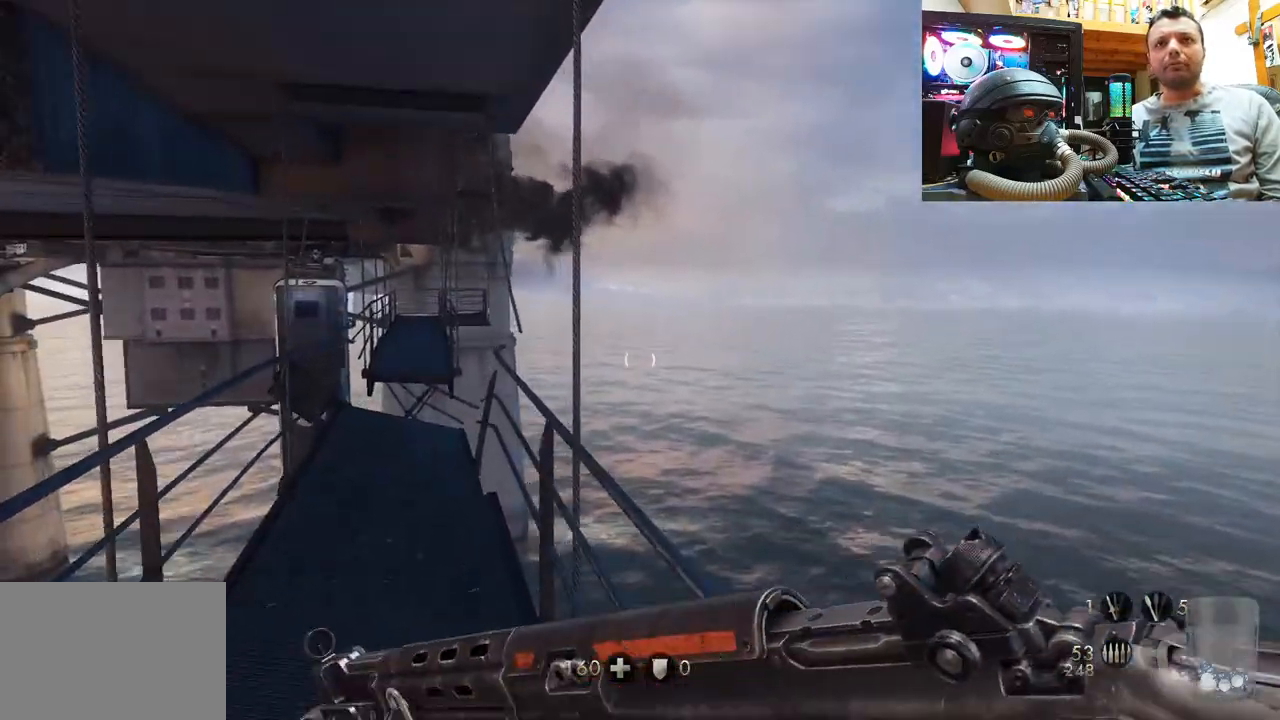
{"buttons": [], "left_stick": "up", "right_stick": "up", "events": [[300, "right_stick", "up"]]}
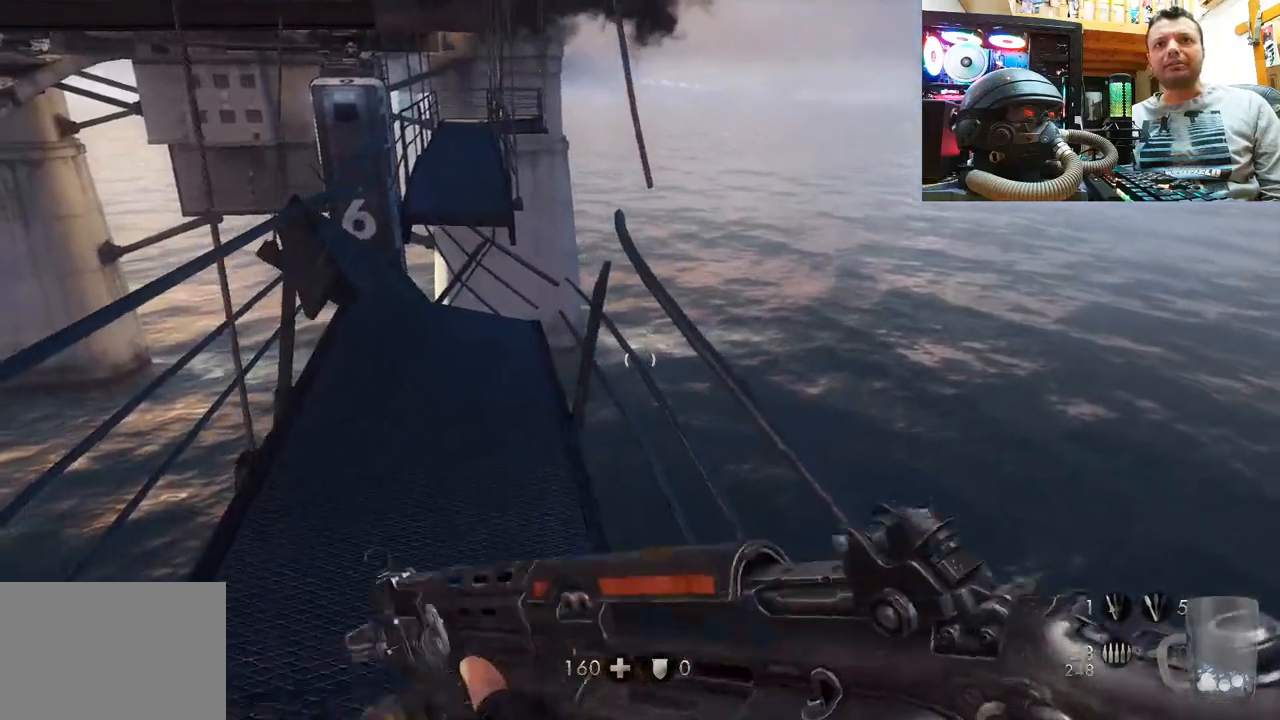
{"buttons": [], "left_stick": "up", "right_stick": "up", "events": [[50, "right_stick", "center"], [417, "right_stick", "up"]]}
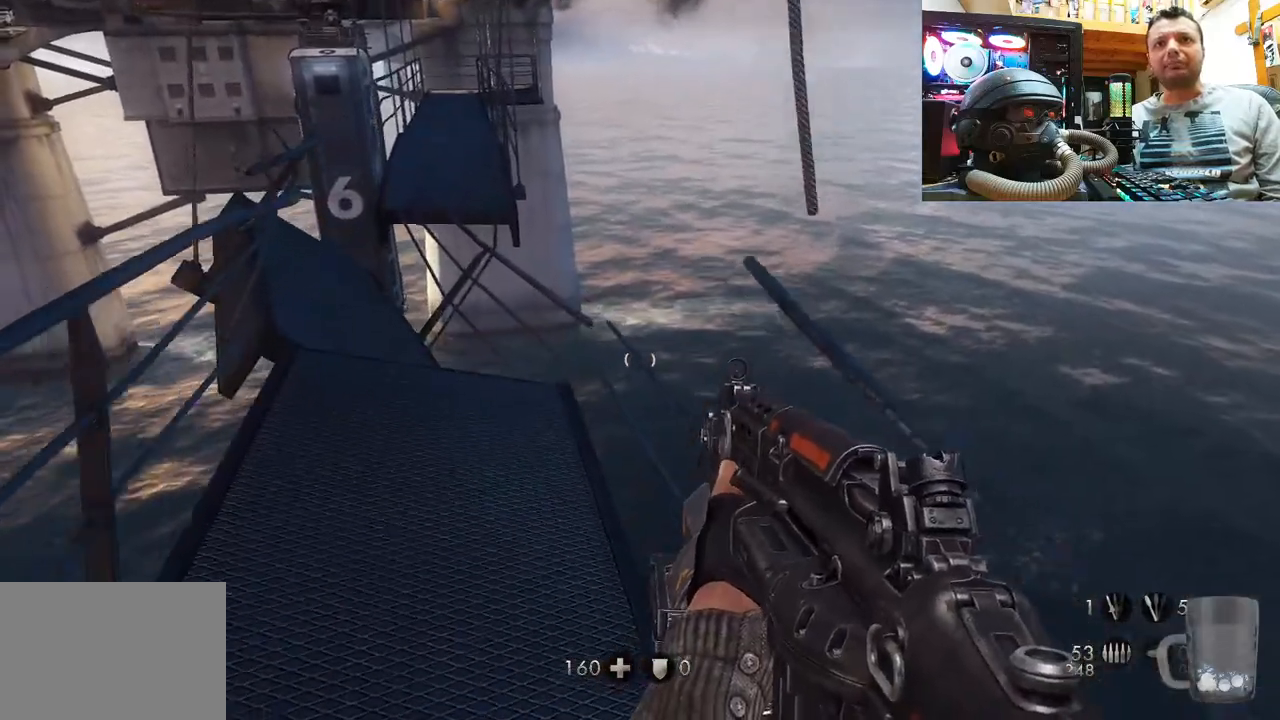
{"buttons": ["CROSS"], "left_stick": "up-right", "right_stick": "center", "events": [[317, "right_stick", "center"], [450, "left_stick", "up-right"], [467, "CROSS", "down"]]}
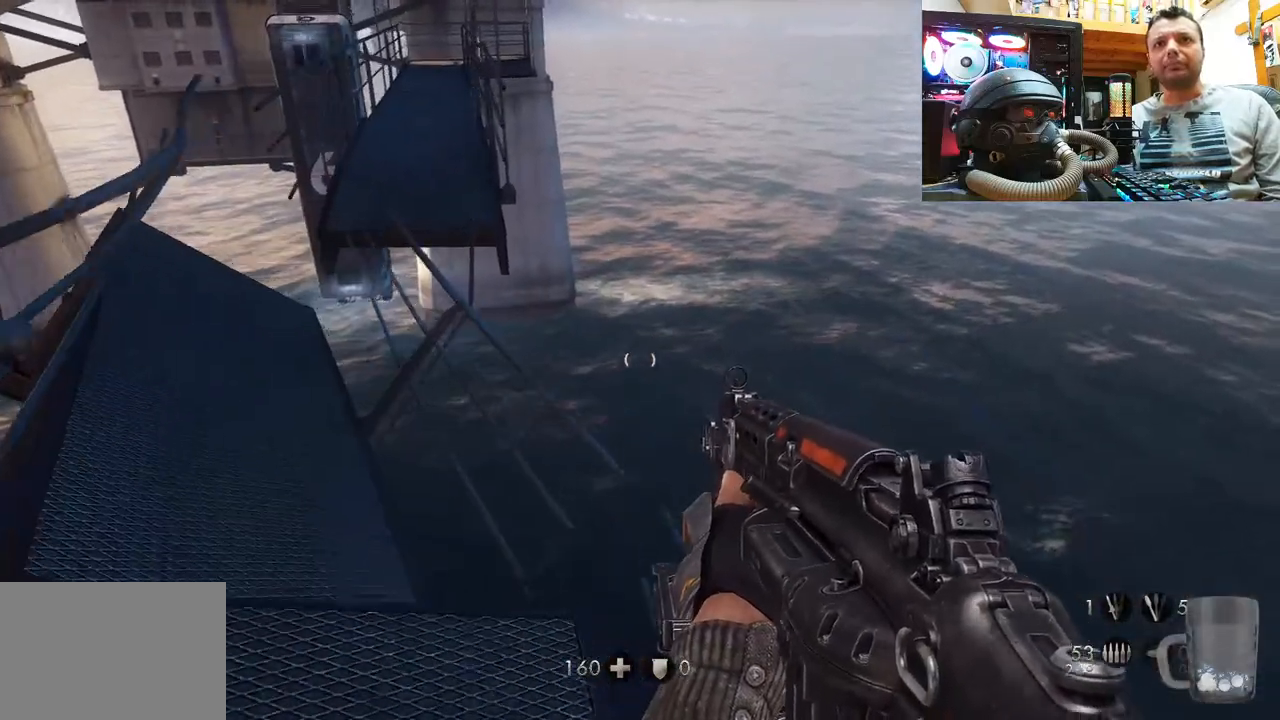
{"buttons": [], "left_stick": "down-right", "right_stick": "up-left", "events": [[83, "CROSS", "up"], [167, "left_stick", "right"], [300, "left_stick", "down-right"], [450, "right_stick", "up-left"]]}
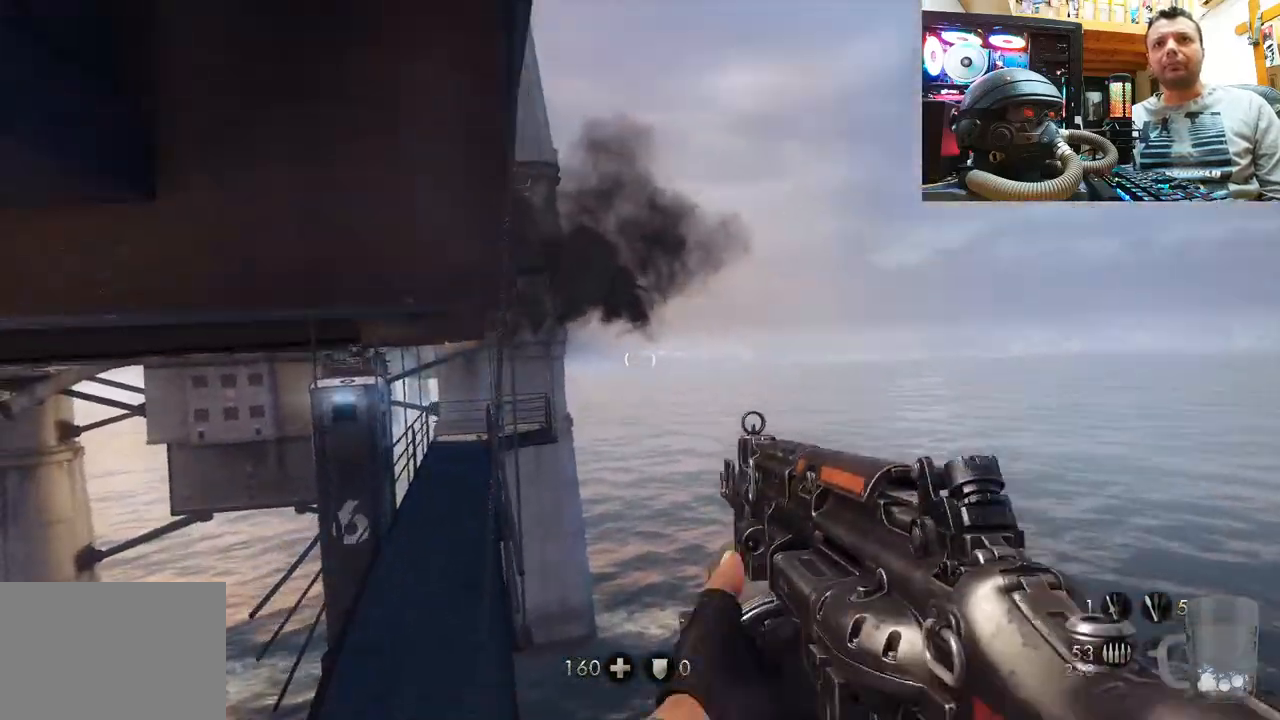
{"buttons": [], "left_stick": "down-right", "right_stick": "up-left", "events": [[150, "right_stick", "up"], [467, "right_stick", "up-left"]]}
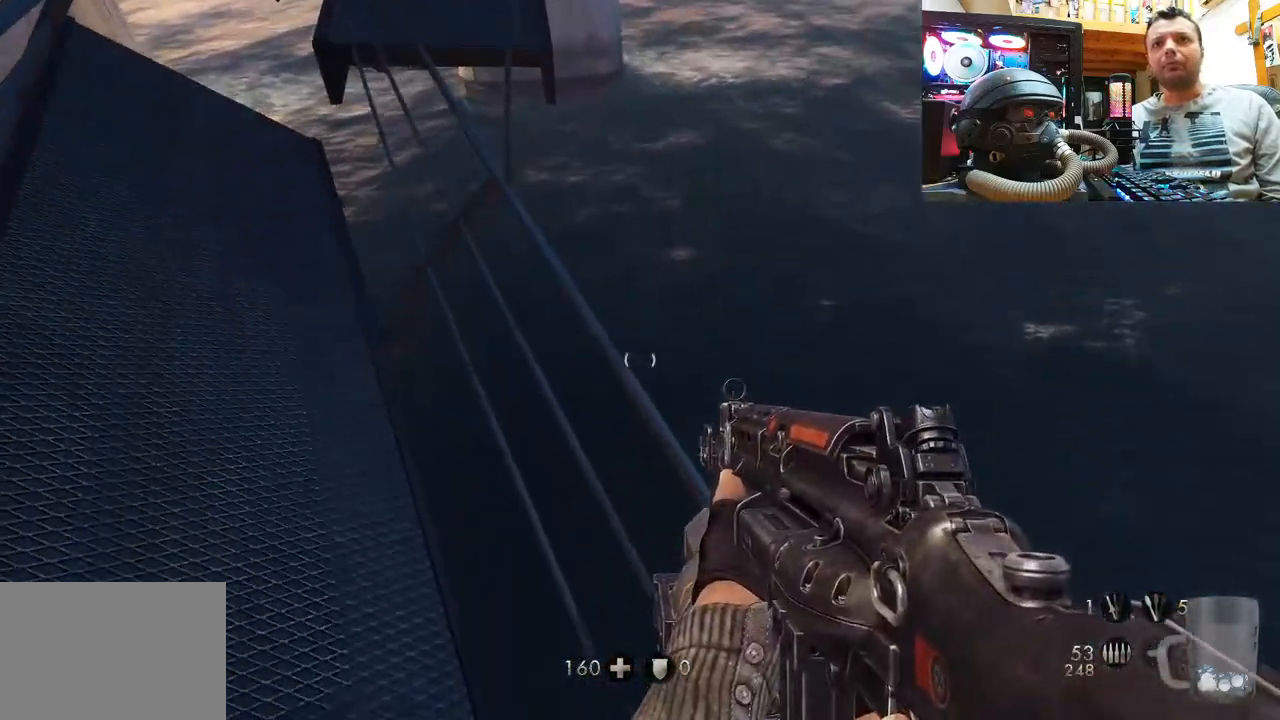
{"buttons": ["CROSS"], "left_stick": "up", "right_stick": "center", "events": [[150, "right_stick", "center"], [233, "left_stick", "up-right"], [350, "left_stick", "up"], [483, "CROSS", "down"]]}
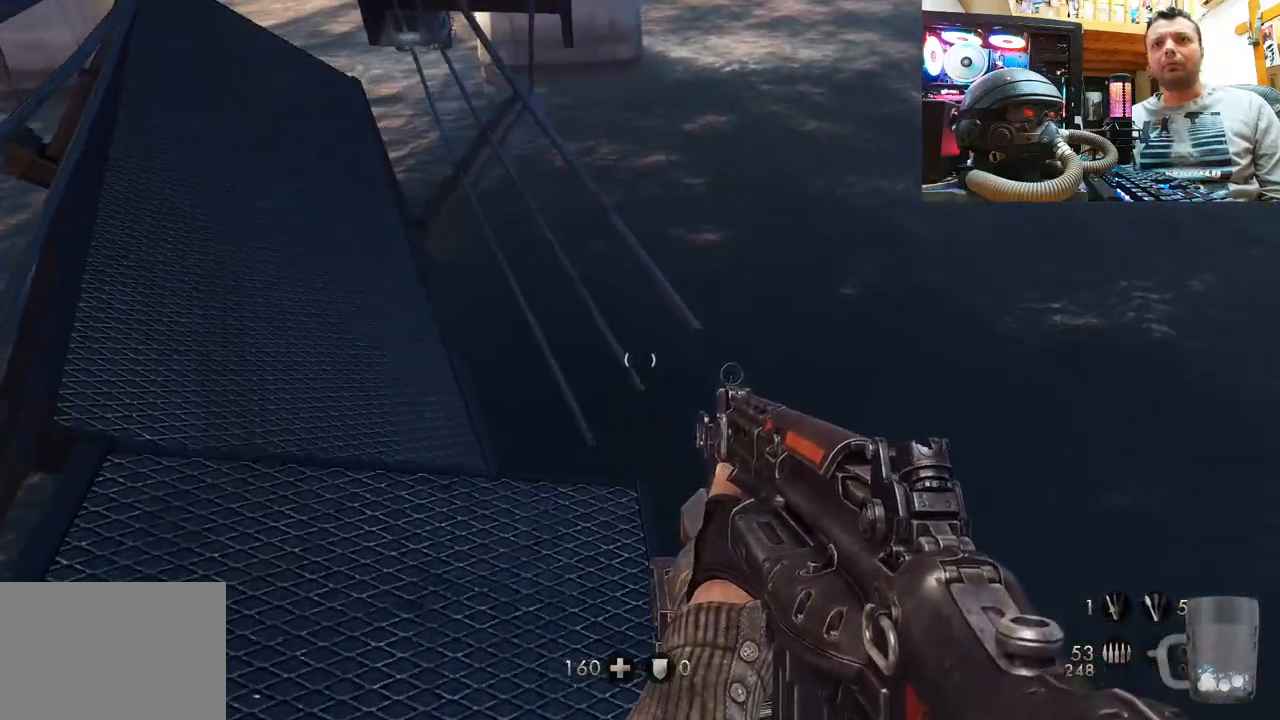
{"buttons": ["CROSS"], "left_stick": "up-right", "right_stick": "center", "events": [[100, "left_stick", "up-right"]]}
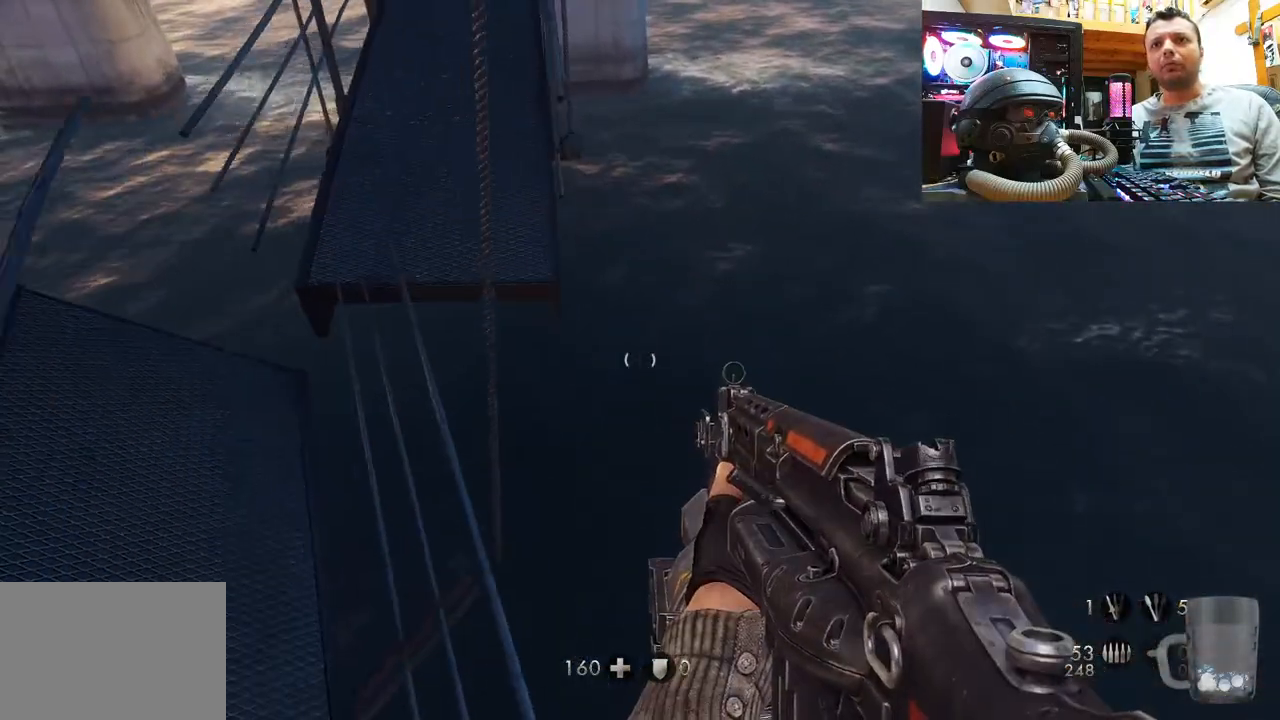
{"buttons": [], "left_stick": "up-right", "right_stick": "center", "events": [[117, "CROSS", "up"]]}
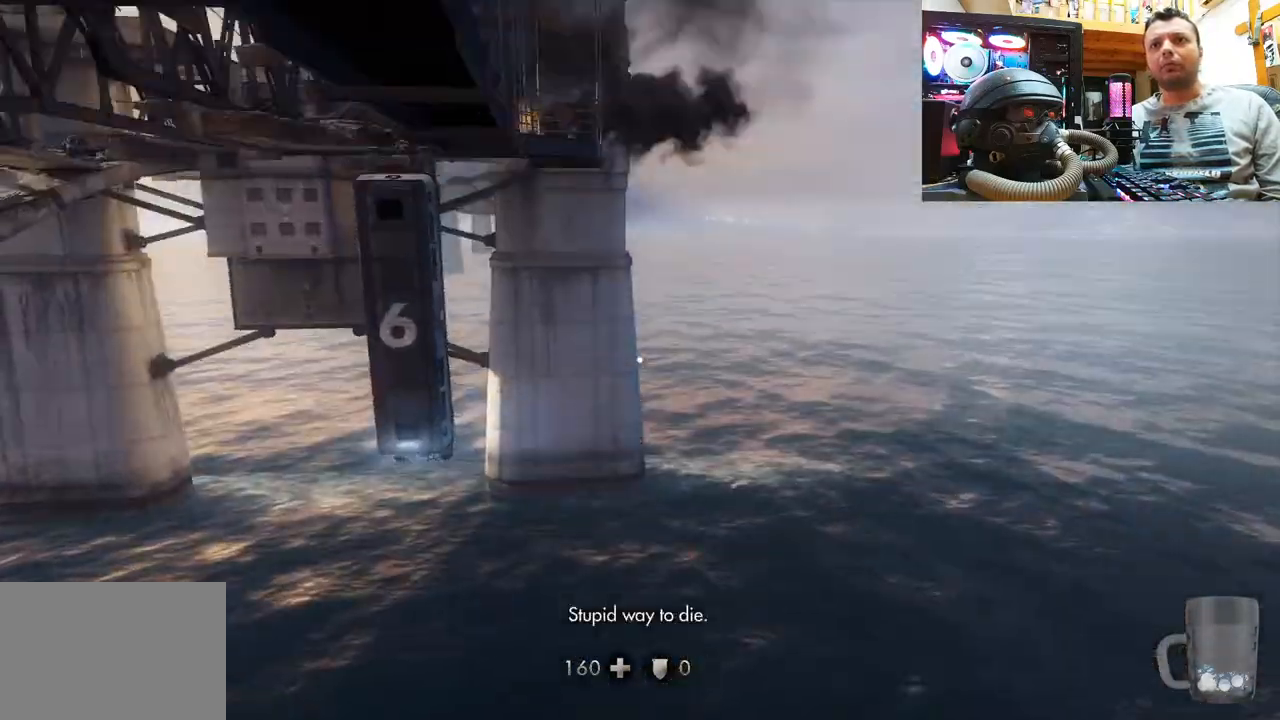
{"buttons": [], "left_stick": "center", "right_stick": "up-left", "events": [[83, "left_stick", "down-right"], [200, "right_stick", "up"], [300, "right_stick", "up-left"], [483, "left_stick", "center"]]}
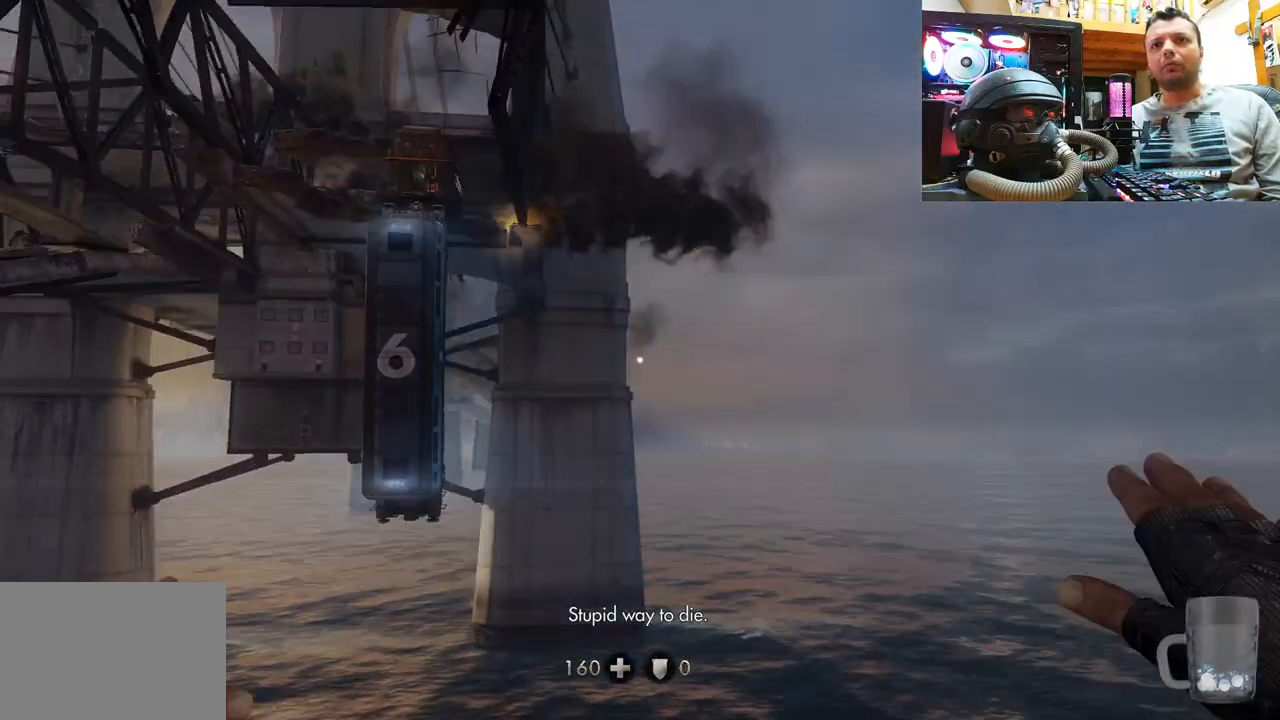
{"buttons": [], "left_stick": "center", "right_stick": "center", "events": [[200, "right_stick", "center"]]}